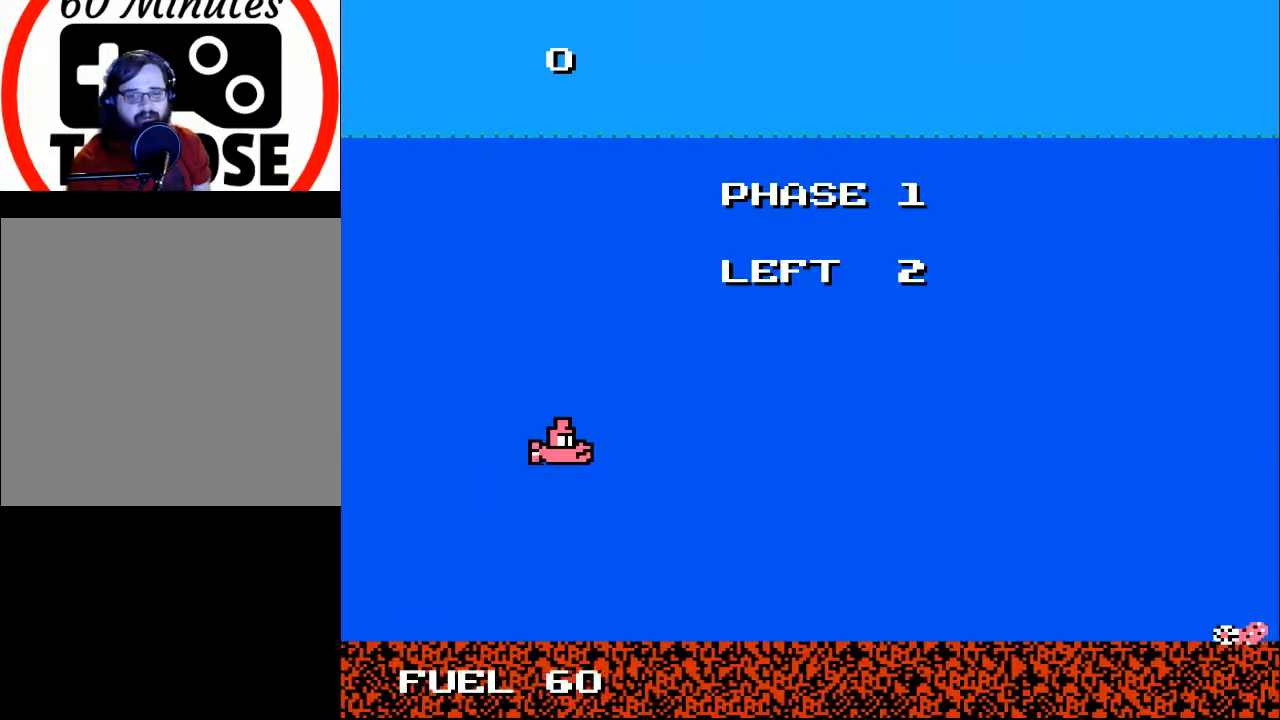
Gameplay with a controller (Xbox layout); each line is a JSON object with the inputs held at the frame after it. "events" lists button and stick changes between this image and that frame as [ms after this image, input, new state], when the widget could be followed in between. Not read: left_stick.
{"buttons": [], "right_stick": "center", "events": []}
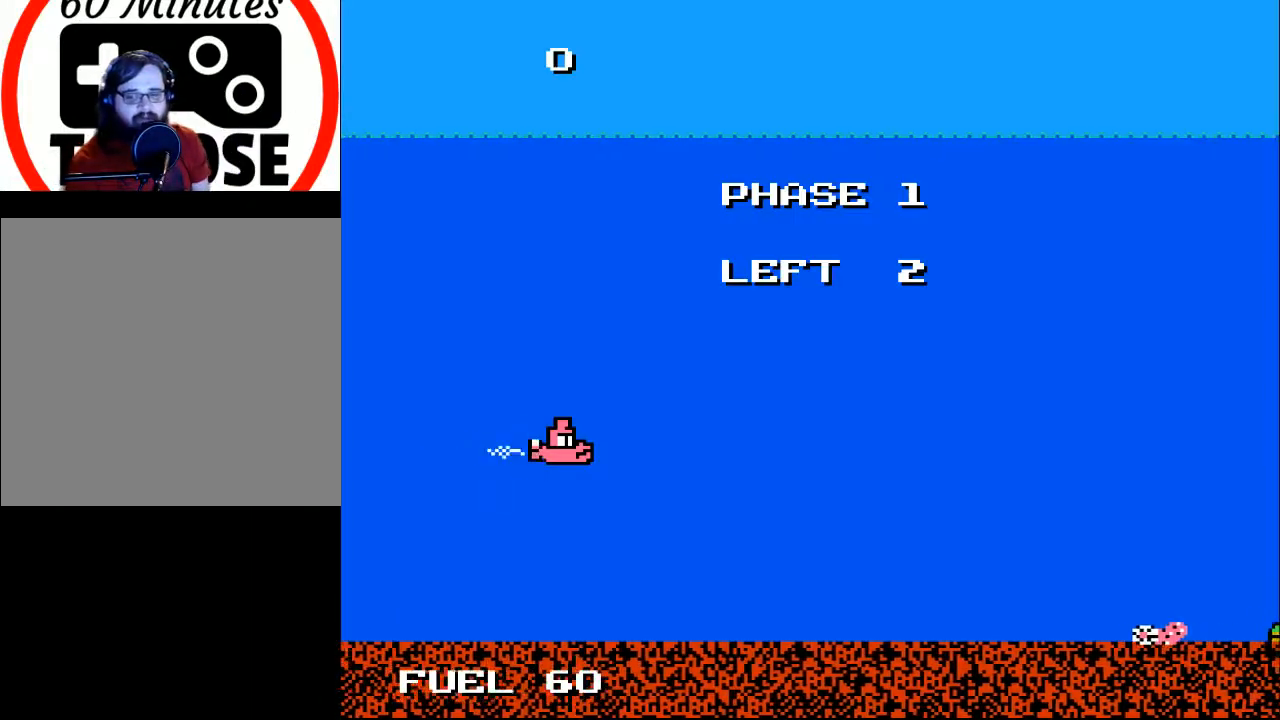
{"buttons": ["DPAD_RIGHT"], "right_stick": "center", "events": [[67, "DPAD_RIGHT", "down"]]}
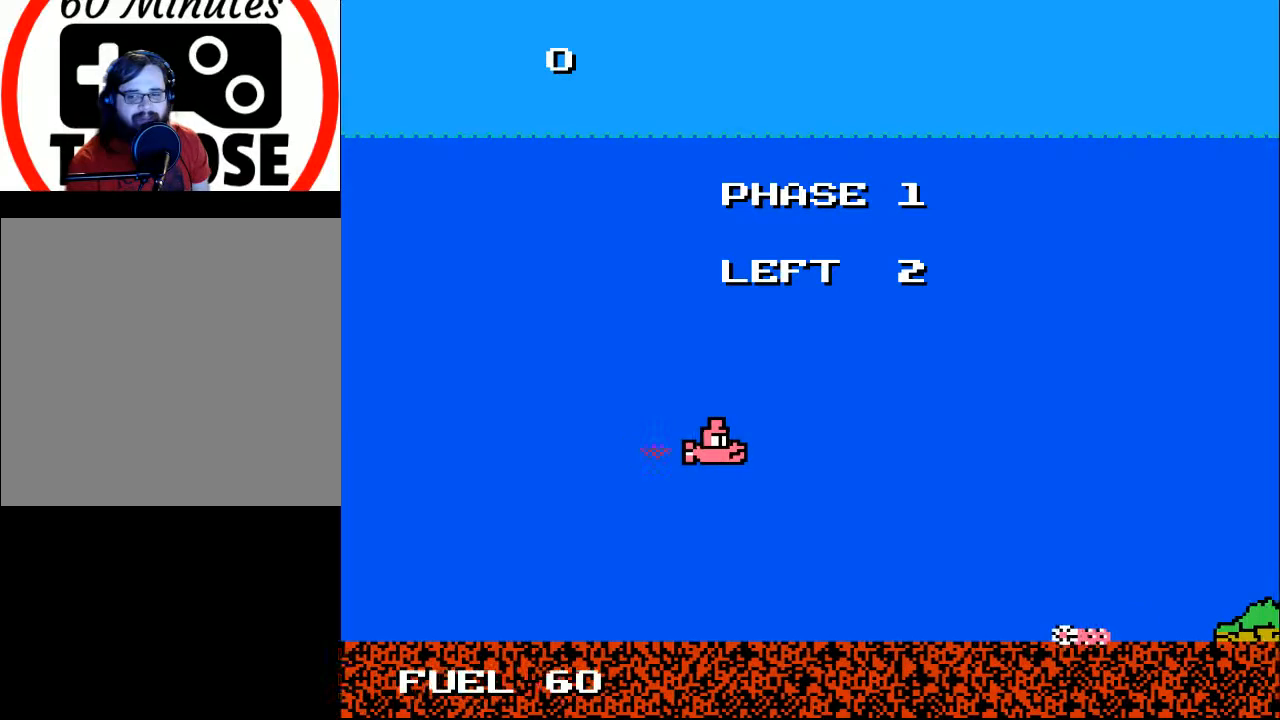
{"buttons": ["DPAD_LEFT"], "right_stick": "center", "events": [[33, "DPAD_DOWN", "down"], [167, "DPAD_DOWN", "up"], [333, "X", "down"], [367, "DPAD_RIGHT", "up"], [433, "X", "up"], [467, "DPAD_LEFT", "down"]]}
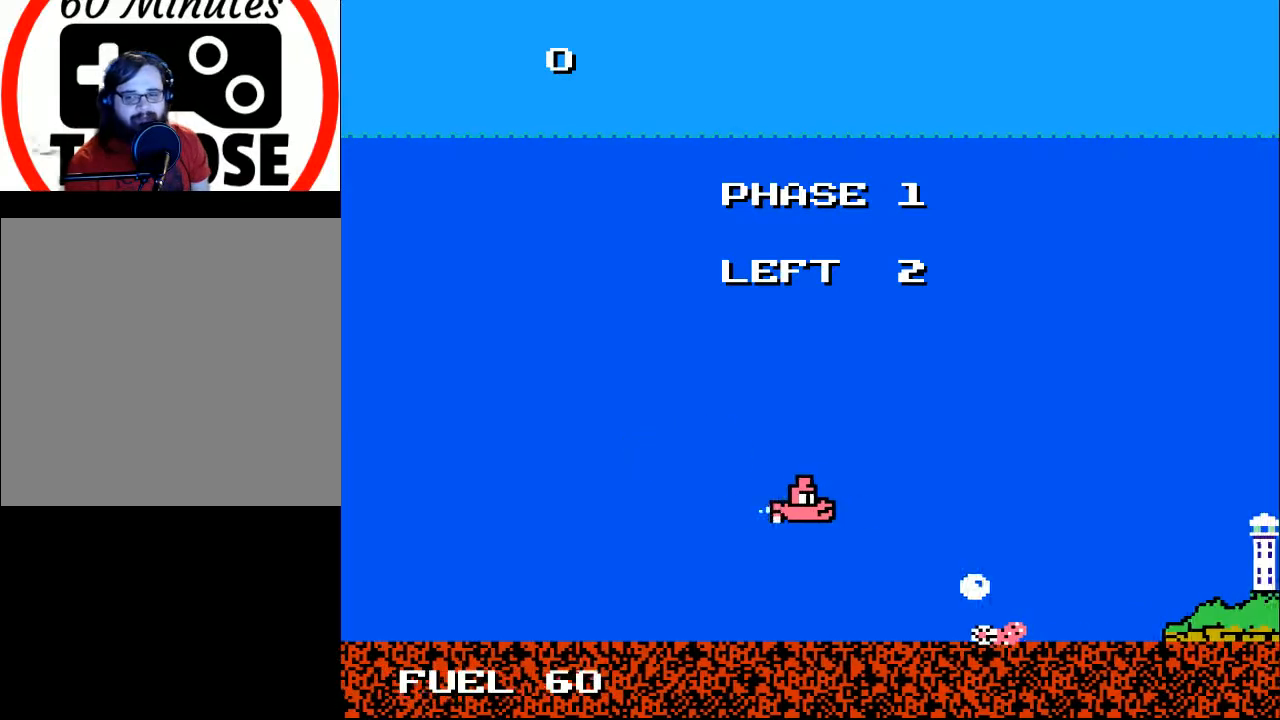
{"buttons": ["DPAD_DOWN", "DPAD_LEFT"], "right_stick": "center", "events": [[300, "DPAD_LEFT", "up"], [400, "DPAD_DOWN", "down"], [467, "DPAD_LEFT", "down"]]}
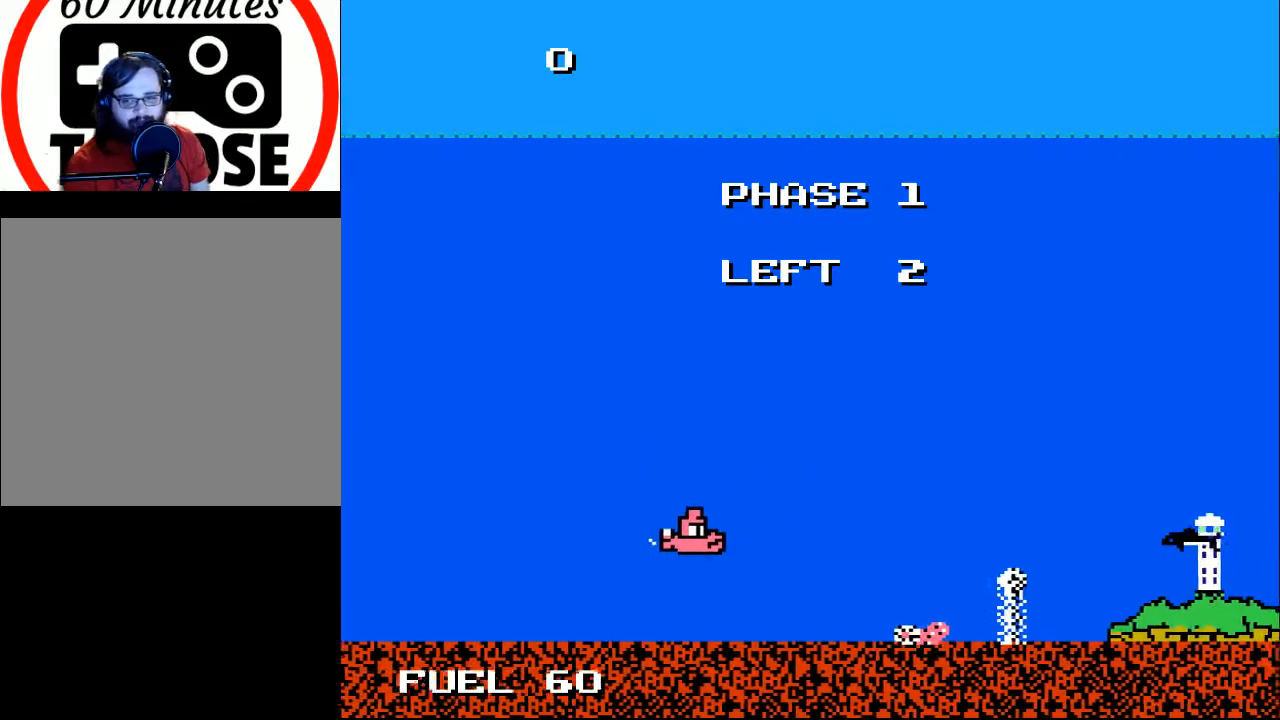
{"buttons": [], "right_stick": "center", "events": [[67, "DPAD_DOWN", "up"], [133, "X", "down"], [167, "DPAD_LEFT", "up"], [267, "X", "up"]]}
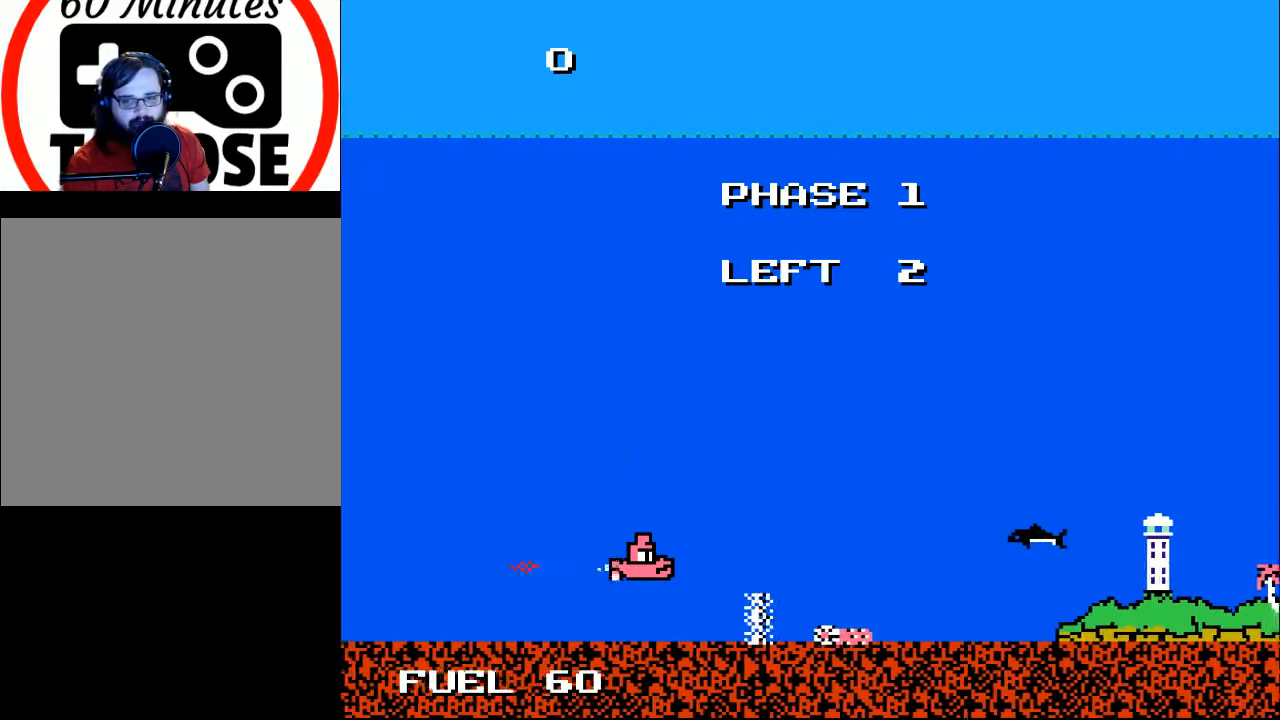
{"buttons": [], "right_stick": "center", "events": [[133, "X", "down"], [233, "X", "up"], [300, "DPAD_LEFT", "down"], [433, "DPAD_LEFT", "up"]]}
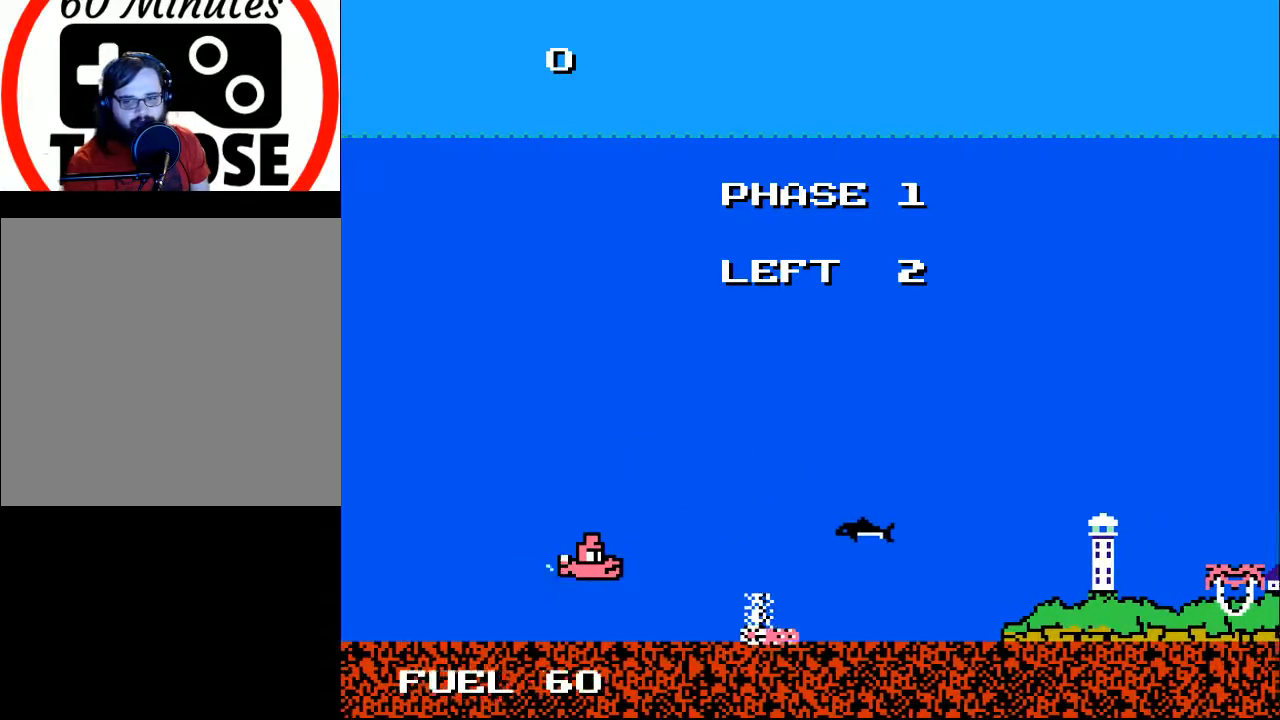
{"buttons": ["DPAD_LEFT"], "right_stick": "center", "events": [[133, "DPAD_UP", "down"], [267, "A", "down"], [267, "DPAD_UP", "up"], [333, "A", "up"], [367, "DPAD_LEFT", "down"]]}
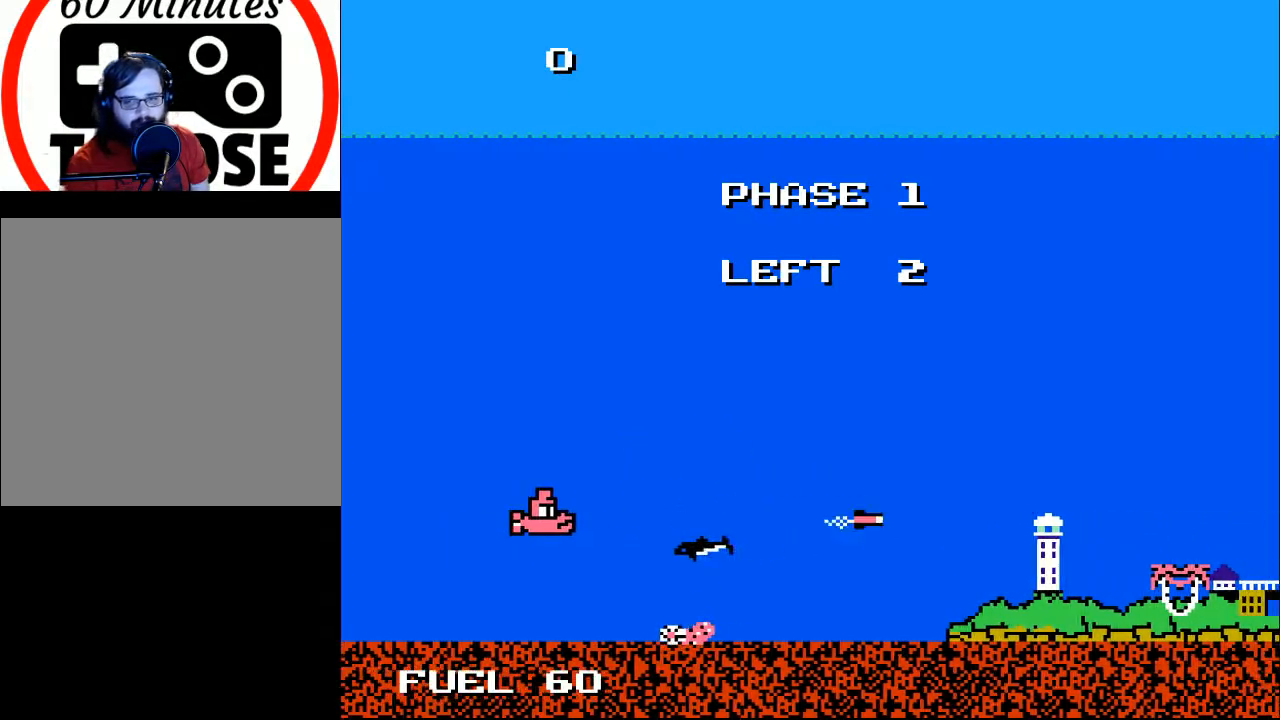
{"buttons": ["A", "DPAD_UP", "DPAD_LEFT"], "right_stick": "center", "events": [[33, "DPAD_LEFT", "up"], [133, "DPAD_DOWN", "down"], [200, "DPAD_DOWN", "up"], [200, "DPAD_LEFT", "down"], [233, "A", "down"], [333, "A", "up"], [467, "A", "down"], [467, "DPAD_UP", "down"]]}
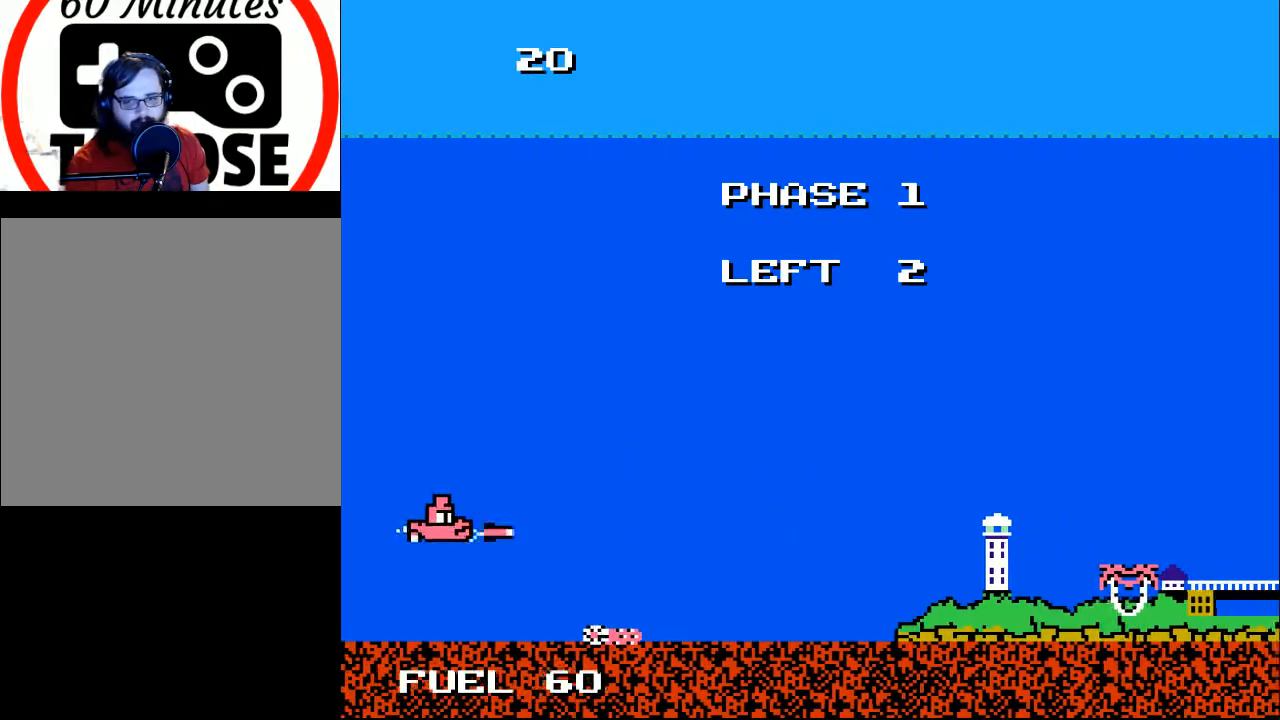
{"buttons": ["DPAD_DOWN", "DPAD_RIGHT"], "right_stick": "center", "events": [[67, "A", "up"], [100, "DPAD_LEFT", "up"], [200, "DPAD_RIGHT", "down"], [200, "DPAD_UP", "up"], [333, "DPAD_DOWN", "down"]]}
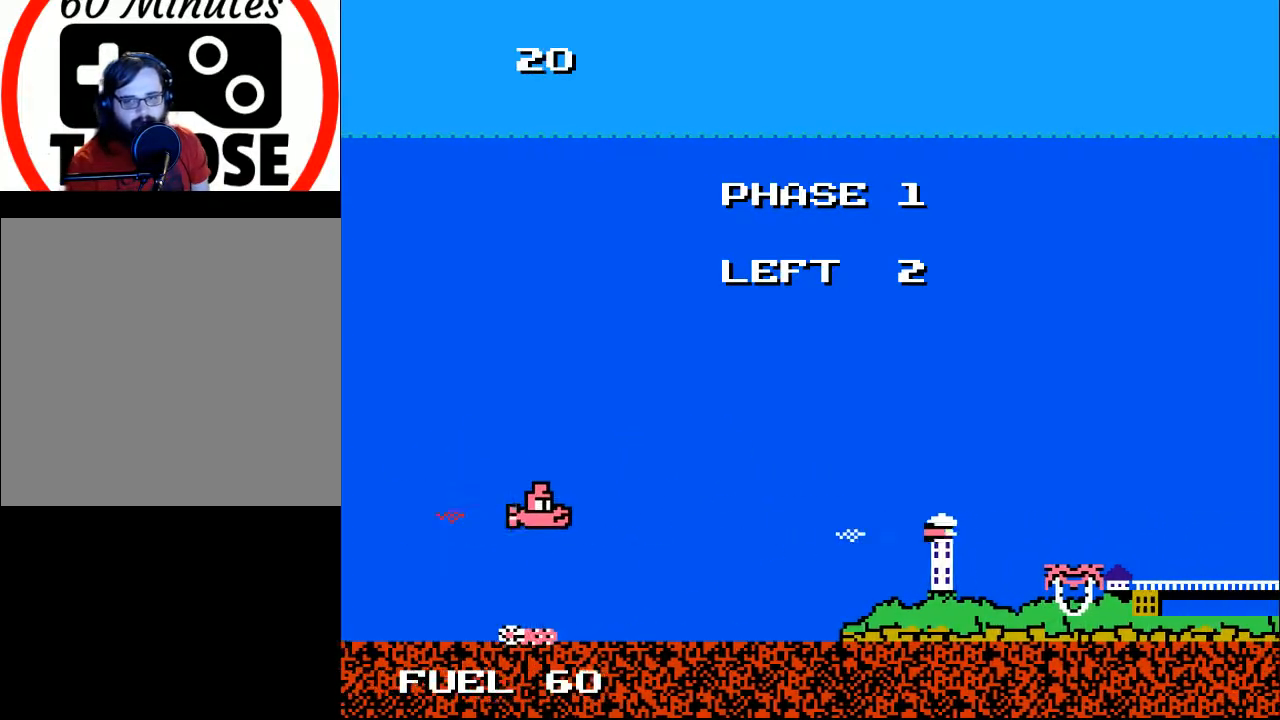
{"buttons": ["DPAD_RIGHT"], "right_stick": "center", "events": [[67, "DPAD_DOWN", "up"]]}
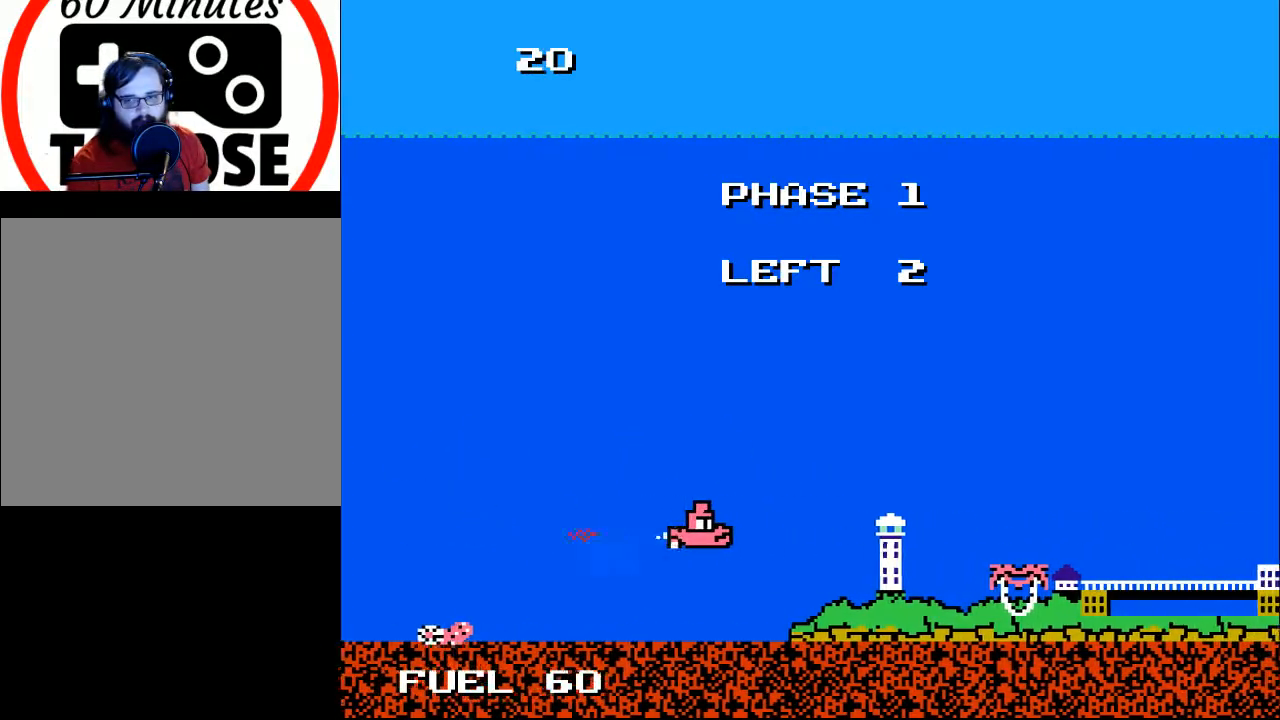
{"buttons": ["DPAD_RIGHT"], "right_stick": "center", "events": [[367, "DPAD_DOWN", "down"], [467, "DPAD_DOWN", "up"]]}
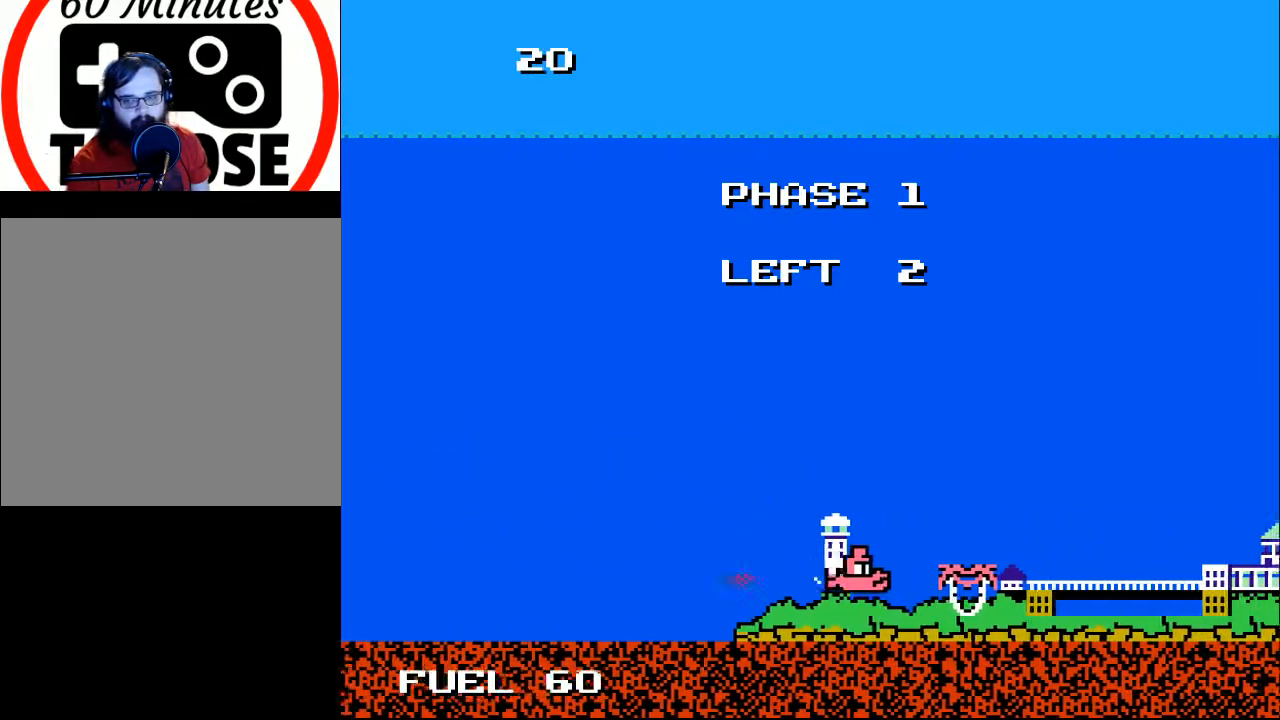
{"buttons": ["DPAD_RIGHT"], "right_stick": "center", "events": [[267, "A", "down"], [300, "DPAD_RIGHT", "up"], [400, "A", "up"], [500, "DPAD_RIGHT", "down"]]}
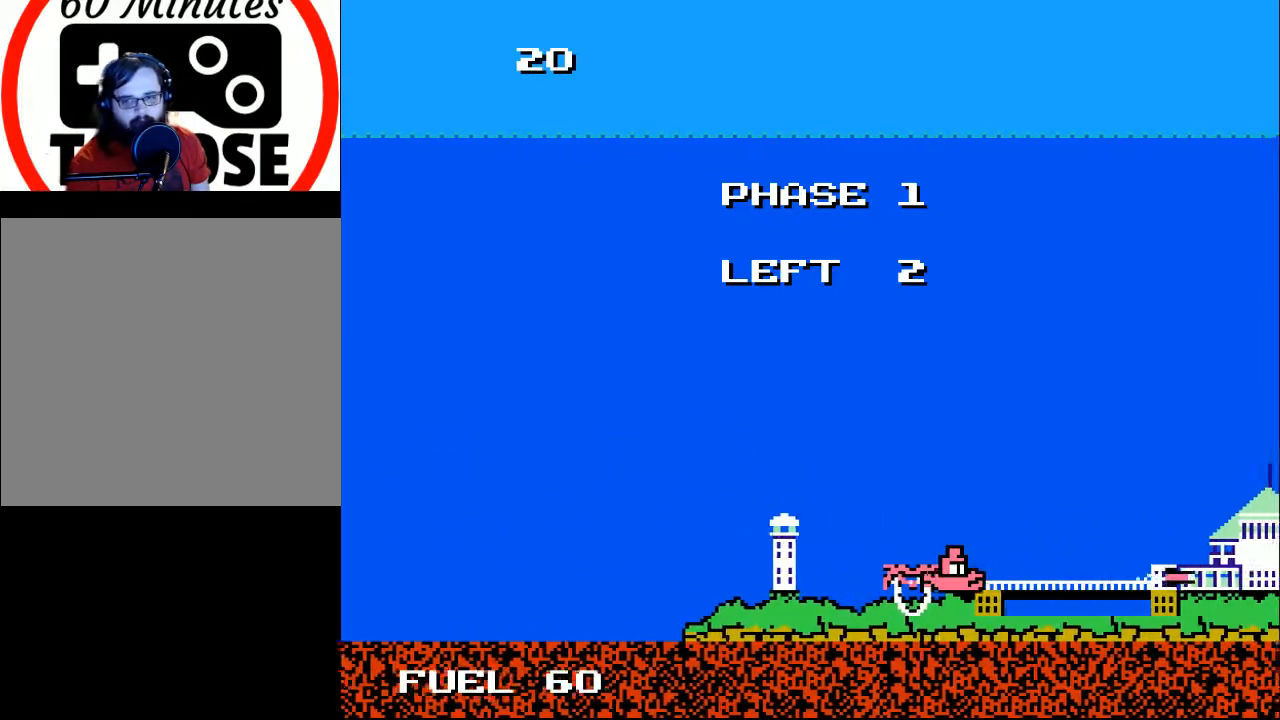
{"buttons": ["DPAD_UP", "DPAD_RIGHT"], "right_stick": "center", "events": [[33, "DPAD_DOWN", "down"], [133, "DPAD_DOWN", "up"], [200, "A", "down"], [400, "A", "up"], [400, "DPAD_RIGHT", "up"], [400, "DPAD_UP", "down"], [500, "DPAD_RIGHT", "down"]]}
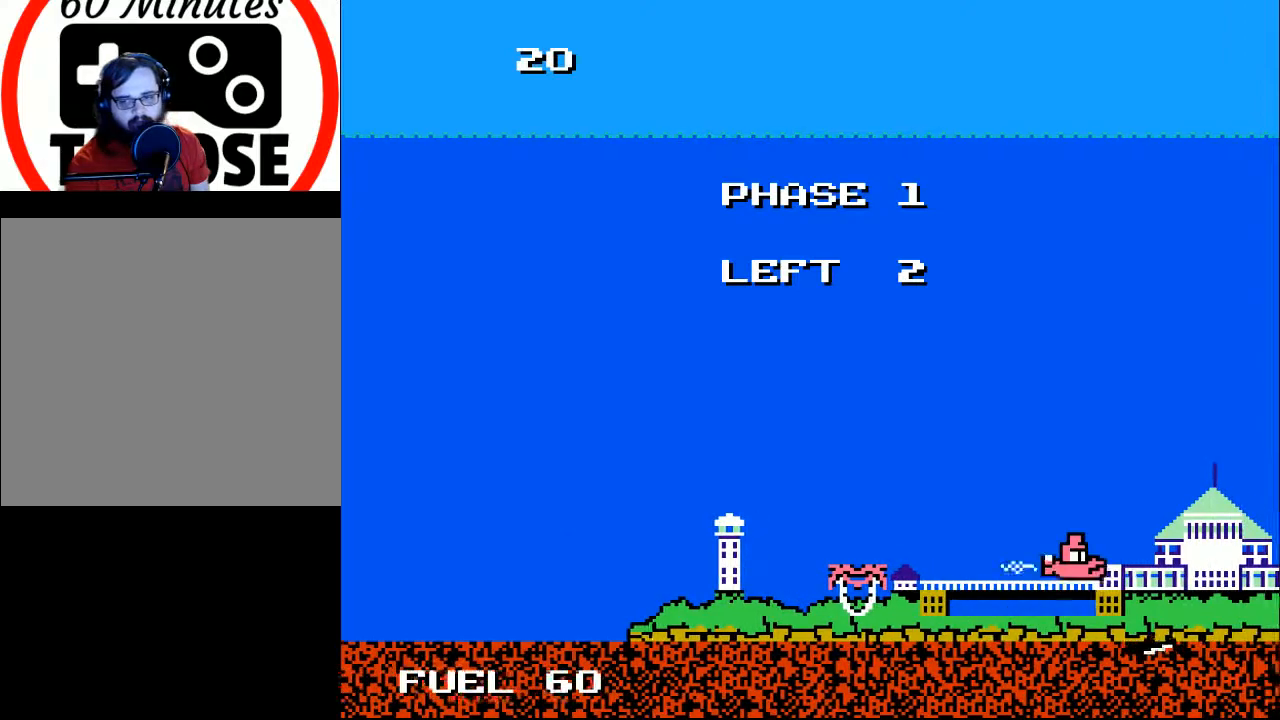
{"buttons": ["DPAD_RIGHT"], "right_stick": "center", "events": [[33, "DPAD_RIGHT", "up"], [67, "DPAD_LEFT", "down"], [100, "DPAD_UP", "up"], [333, "DPAD_LEFT", "up"], [367, "DPAD_RIGHT", "down"]]}
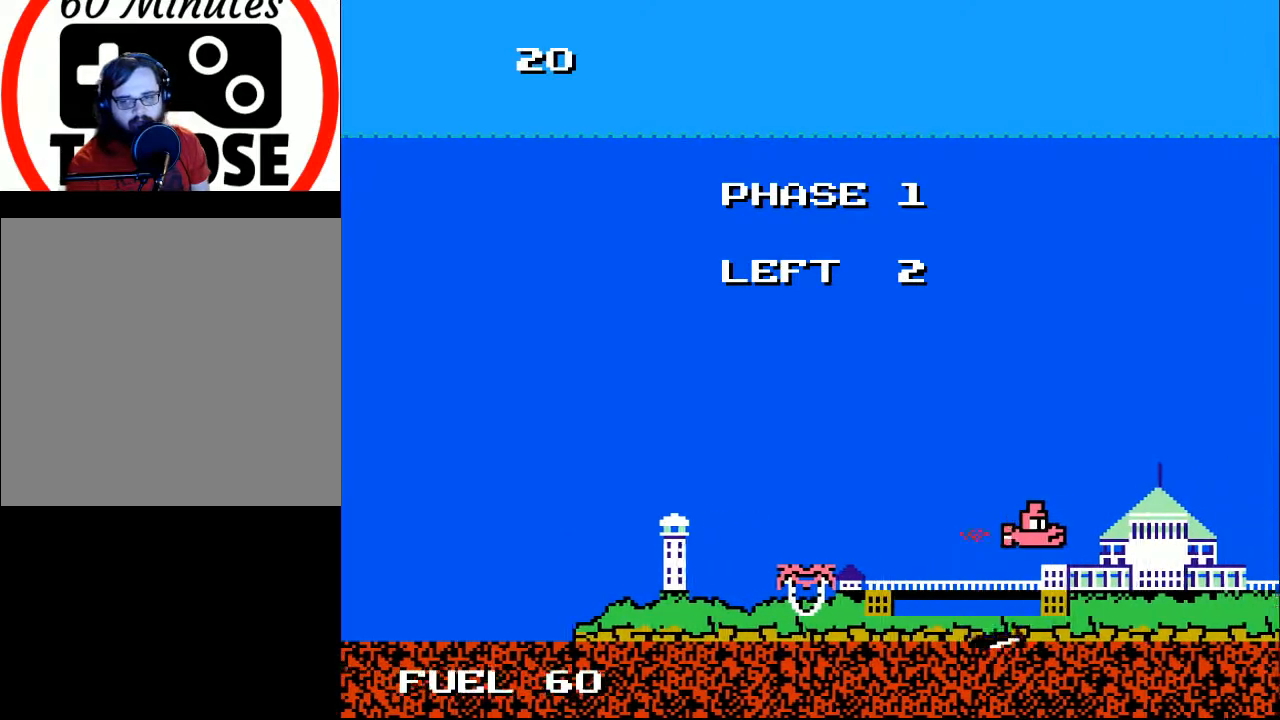
{"buttons": [], "right_stick": "center", "events": [[100, "DPAD_RIGHT", "up"], [100, "X", "down"], [133, "DPAD_LEFT", "down"], [233, "X", "up"], [300, "DPAD_UP", "down"], [333, "DPAD_LEFT", "up"], [400, "DPAD_UP", "up"]]}
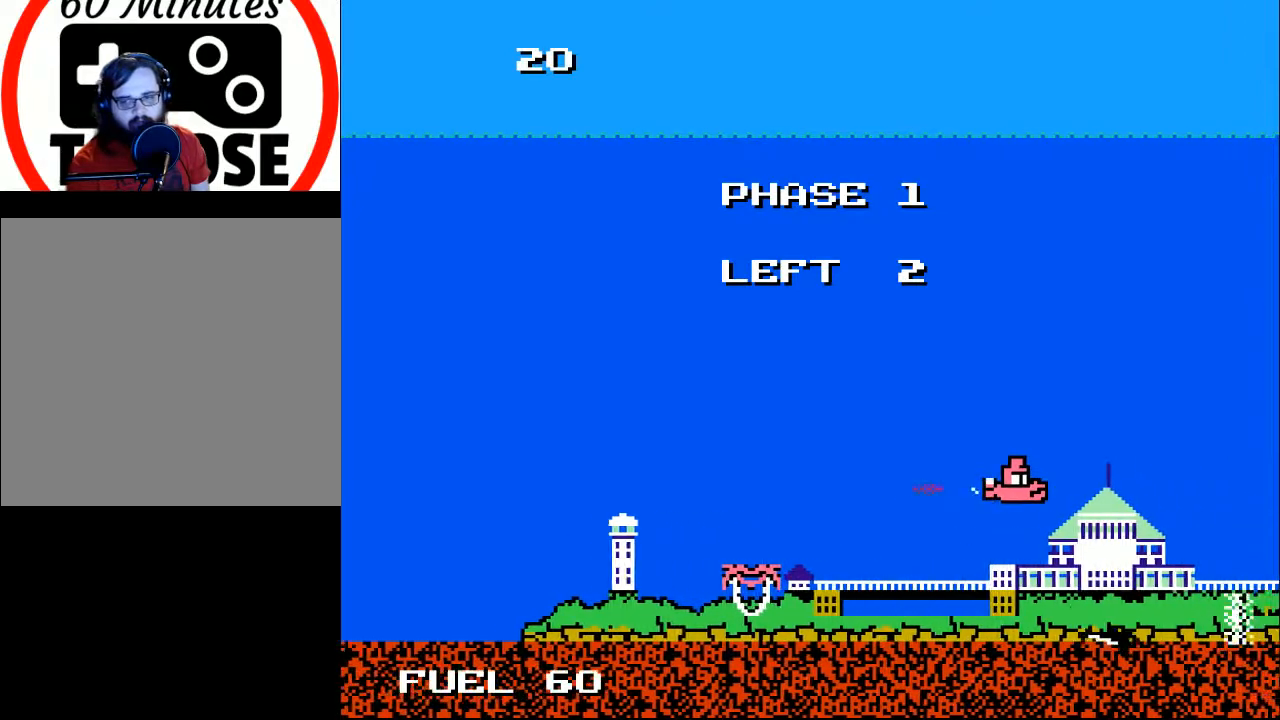
{"buttons": ["X", "DPAD_RIGHT"], "right_stick": "center", "events": [[233, "DPAD_DOWN", "down"], [367, "DPAD_DOWN", "up"], [367, "X", "down"], [433, "DPAD_RIGHT", "down"]]}
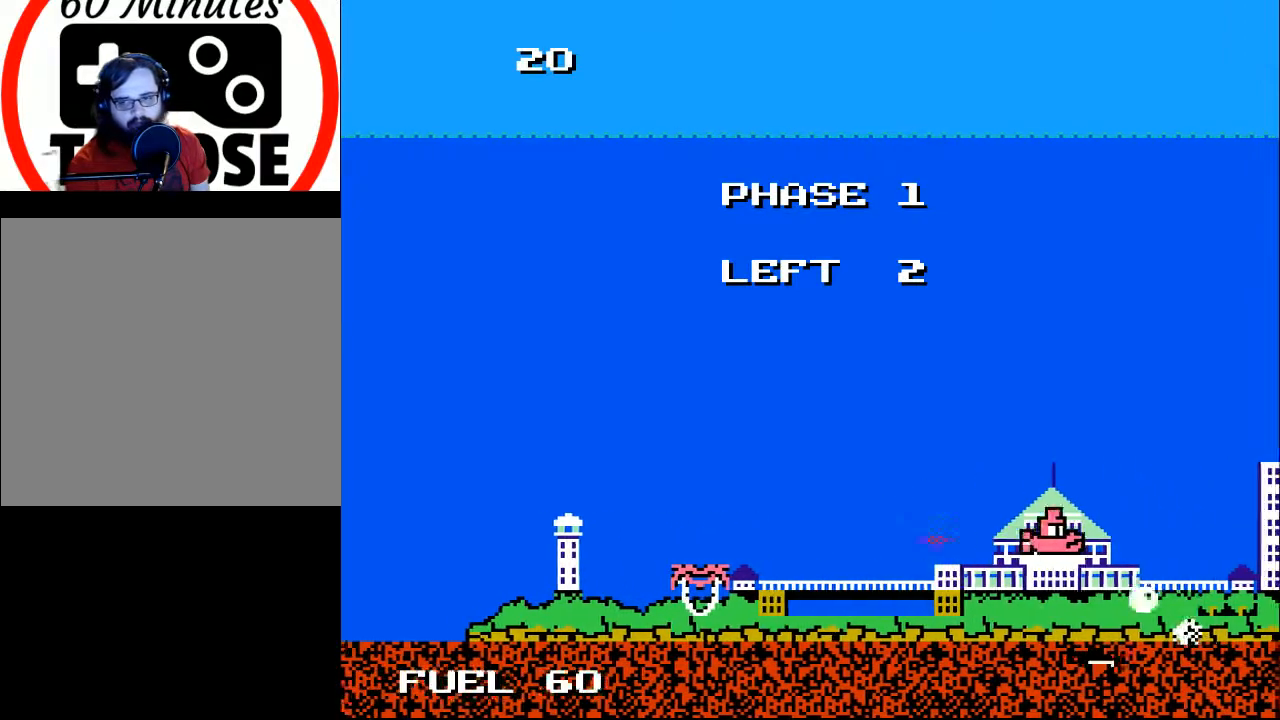
{"buttons": ["DPAD_LEFT"], "right_stick": "center", "events": [[33, "X", "up"], [67, "DPAD_RIGHT", "up"], [100, "DPAD_LEFT", "down"]]}
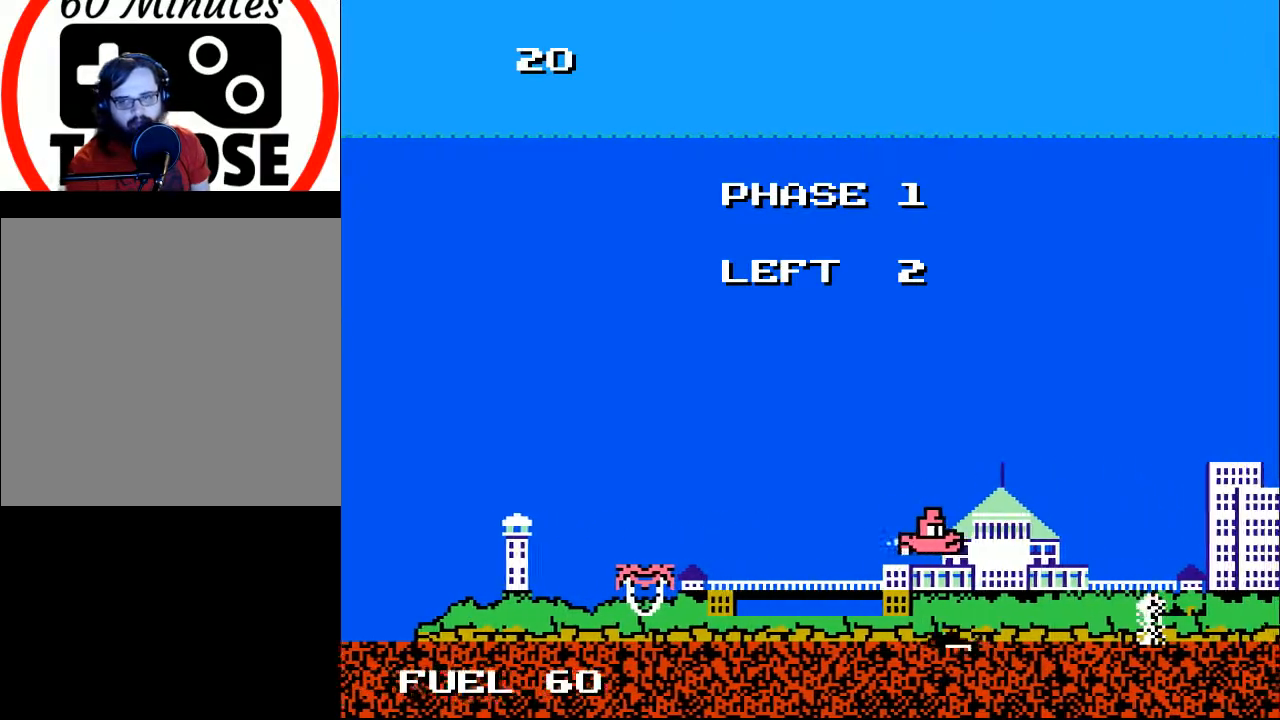
{"buttons": ["DPAD_UP"], "right_stick": "center", "events": [[333, "A", "down"], [433, "A", "up"], [433, "DPAD_LEFT", "up"], [433, "DPAD_UP", "down"]]}
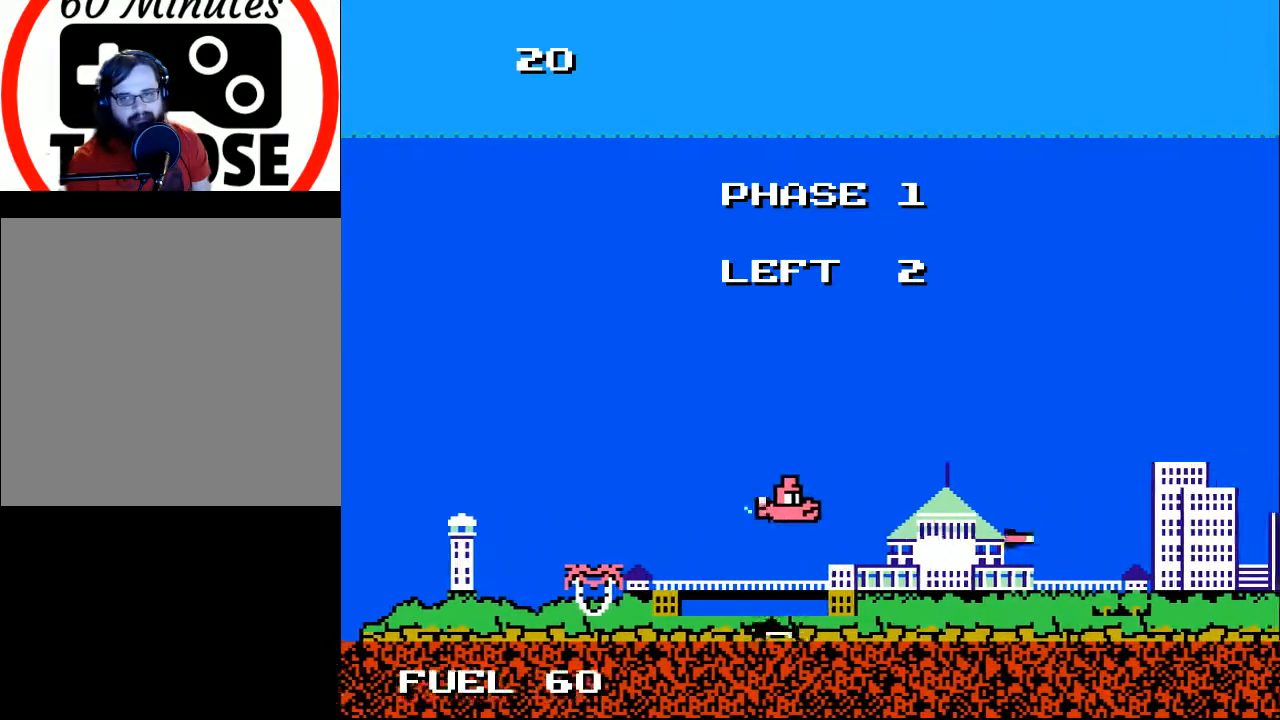
{"buttons": [], "right_stick": "center", "events": [[33, "DPAD_RIGHT", "down"], [33, "DPAD_UP", "up"], [167, "DPAD_DOWN", "down"], [300, "DPAD_DOWN", "up"], [500, "DPAD_RIGHT", "up"]]}
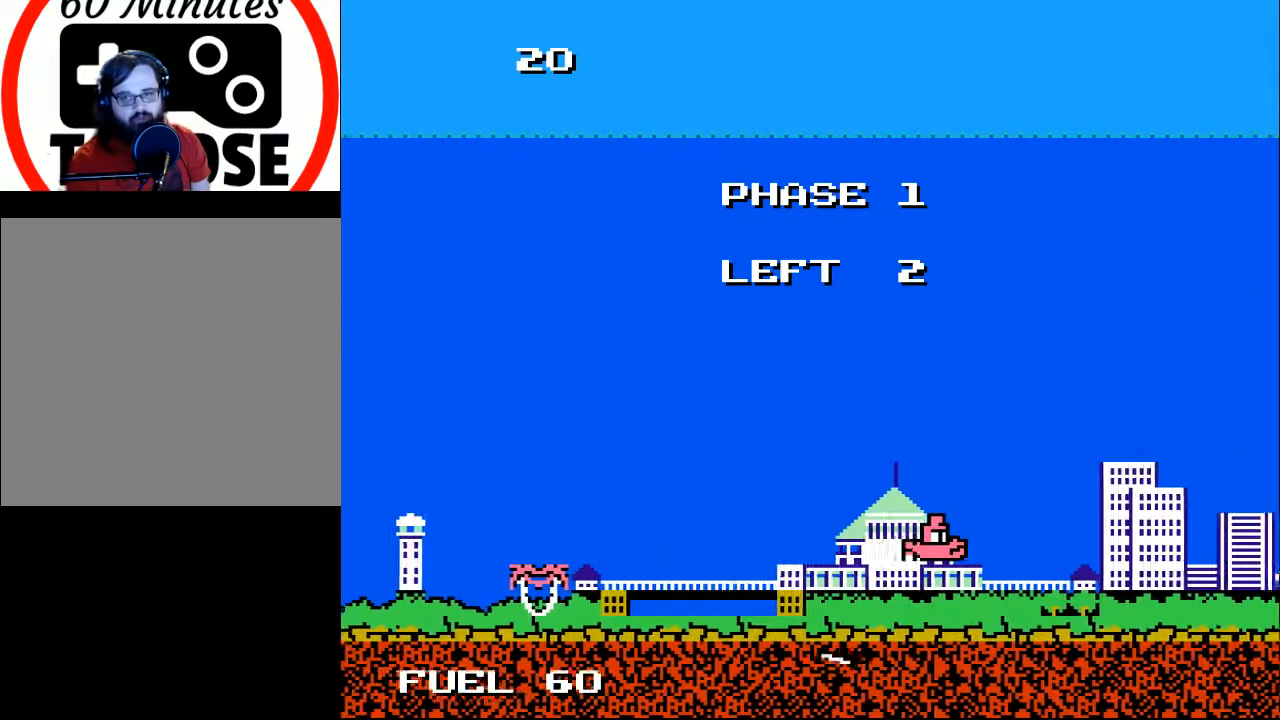
{"buttons": ["DPAD_DOWN", "DPAD_LEFT"], "right_stick": "center", "events": [[67, "A", "down"], [133, "DPAD_UP", "down"], [200, "A", "up"], [267, "DPAD_LEFT", "down"], [300, "DPAD_UP", "up"], [333, "DPAD_DOWN", "down"]]}
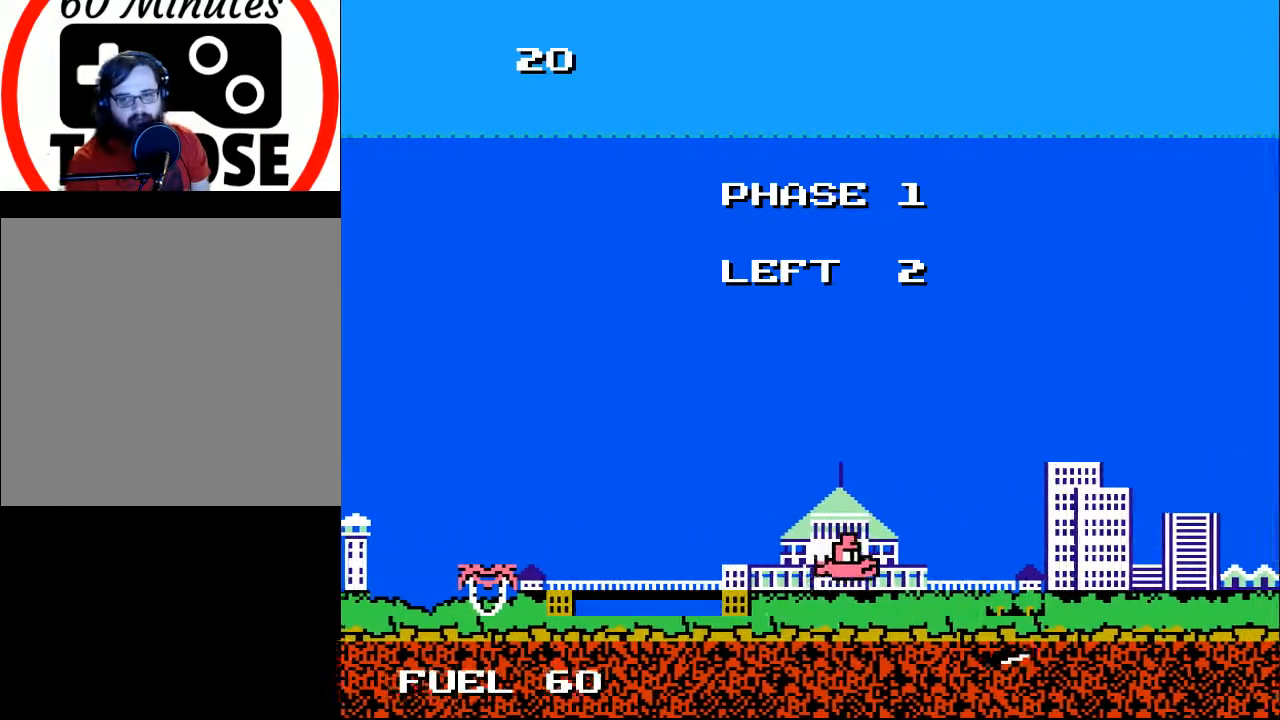
{"buttons": ["DPAD_UP", "DPAD_RIGHT"], "right_stick": "center", "events": [[133, "DPAD_DOWN", "up"], [200, "DPAD_UP", "down"], [267, "DPAD_LEFT", "up"], [367, "DPAD_RIGHT", "down"], [367, "DPAD_UP", "up"], [433, "DPAD_UP", "down"]]}
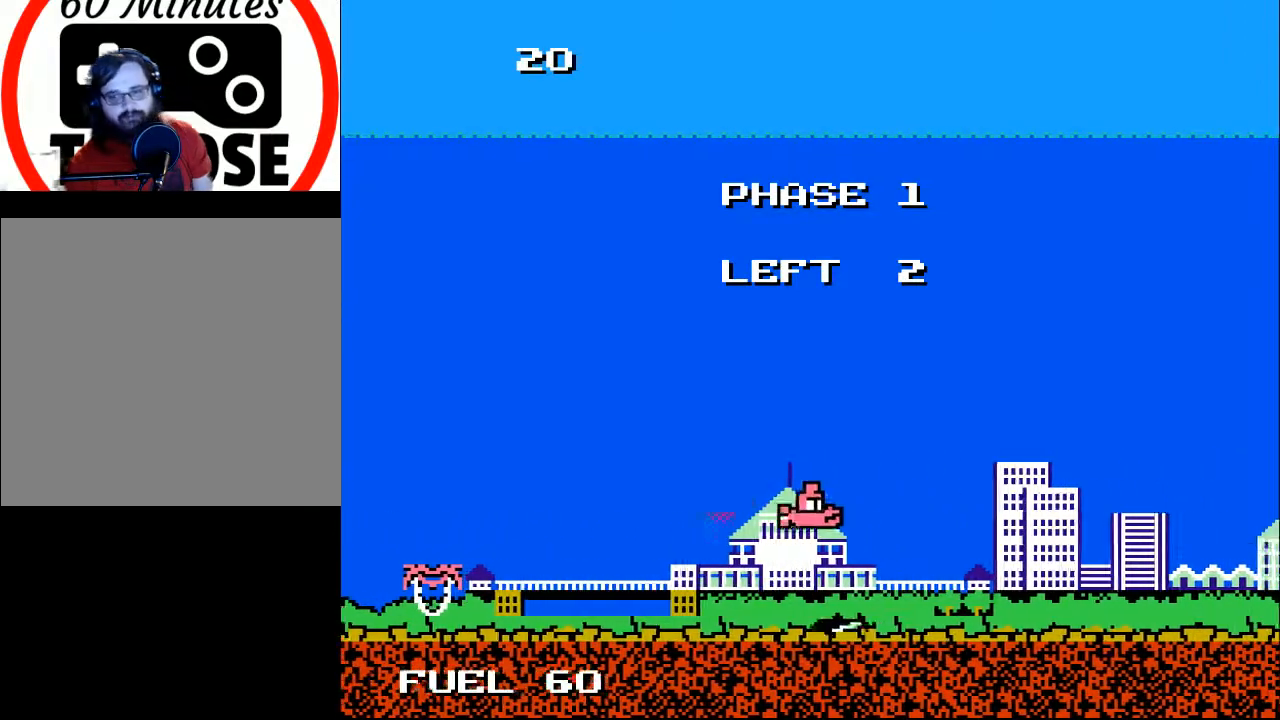
{"buttons": [], "right_stick": "center", "events": [[200, "DPAD_UP", "up"], [333, "DPAD_DOWN", "down"], [400, "DPAD_RIGHT", "up"], [467, "DPAD_DOWN", "up"]]}
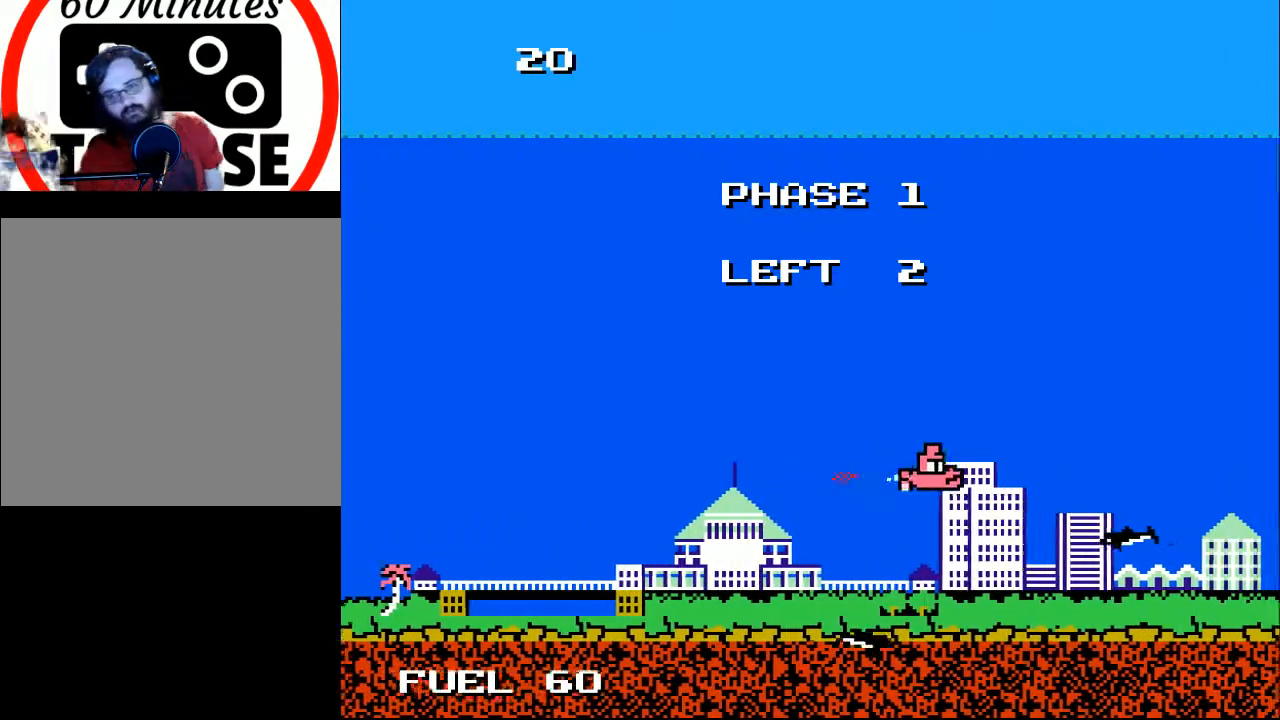
{"buttons": ["DPAD_LEFT"], "right_stick": "center", "events": [[33, "DPAD_LEFT", "down"], [133, "A", "down"], [200, "DPAD_DOWN", "down"], [333, "A", "up"], [367, "DPAD_DOWN", "up"]]}
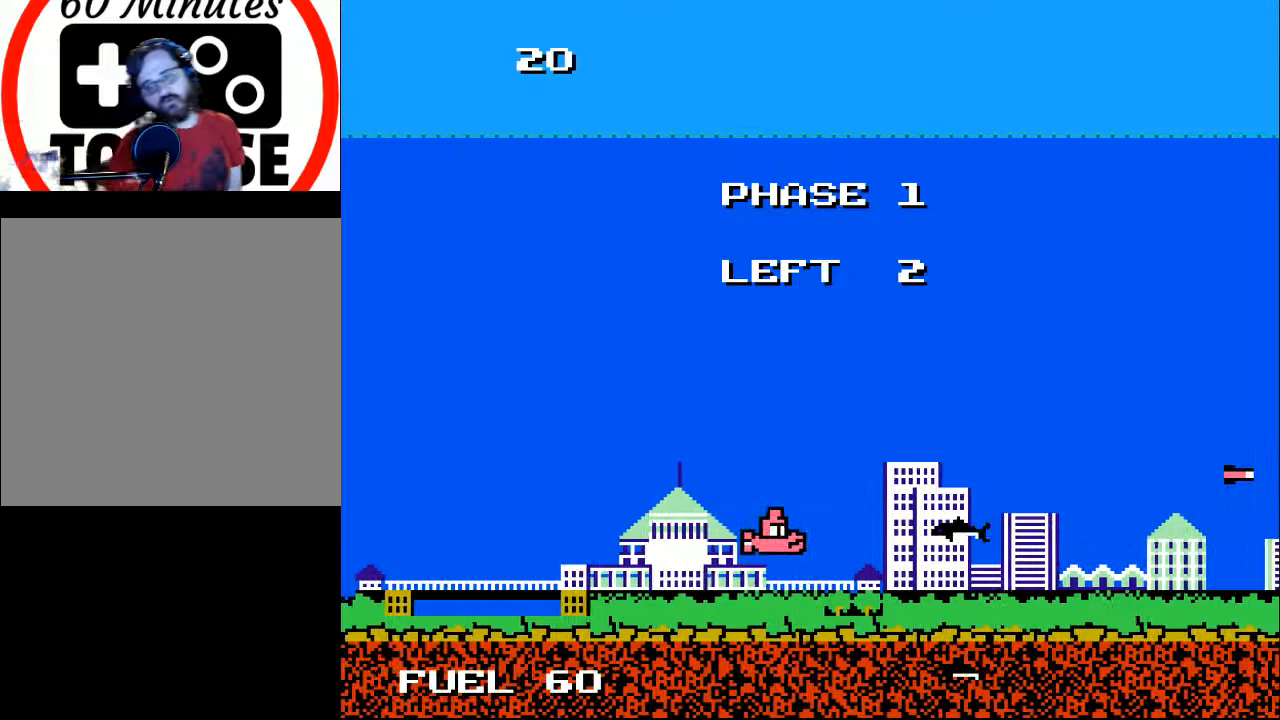
{"buttons": ["DPAD_DOWN", "DPAD_LEFT"], "right_stick": "center", "events": [[67, "A", "down"], [100, "DPAD_LEFT", "up"], [133, "A", "up"], [267, "A", "down"], [333, "A", "up"], [333, "DPAD_LEFT", "down"], [433, "DPAD_DOWN", "down"]]}
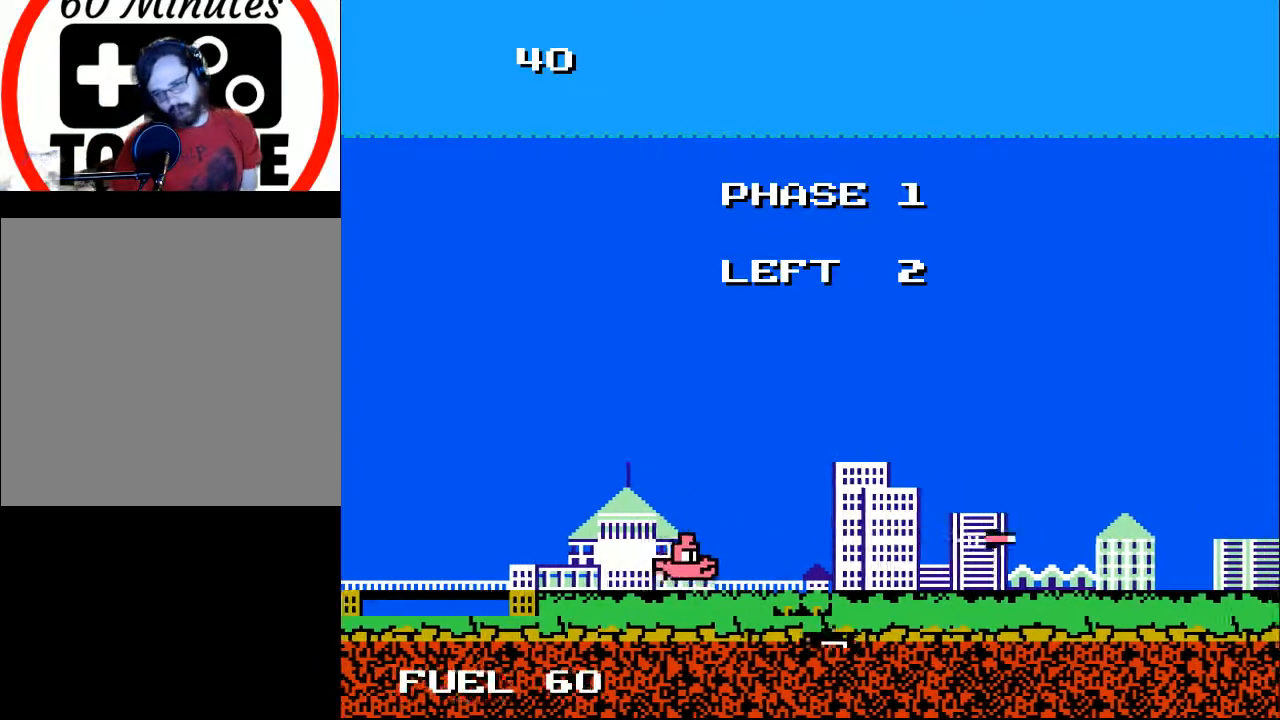
{"buttons": ["A", "DPAD_LEFT"], "right_stick": "center", "events": [[67, "DPAD_DOWN", "up"], [333, "DPAD_DOWN", "down"], [500, "A", "down"], [500, "DPAD_DOWN", "up"]]}
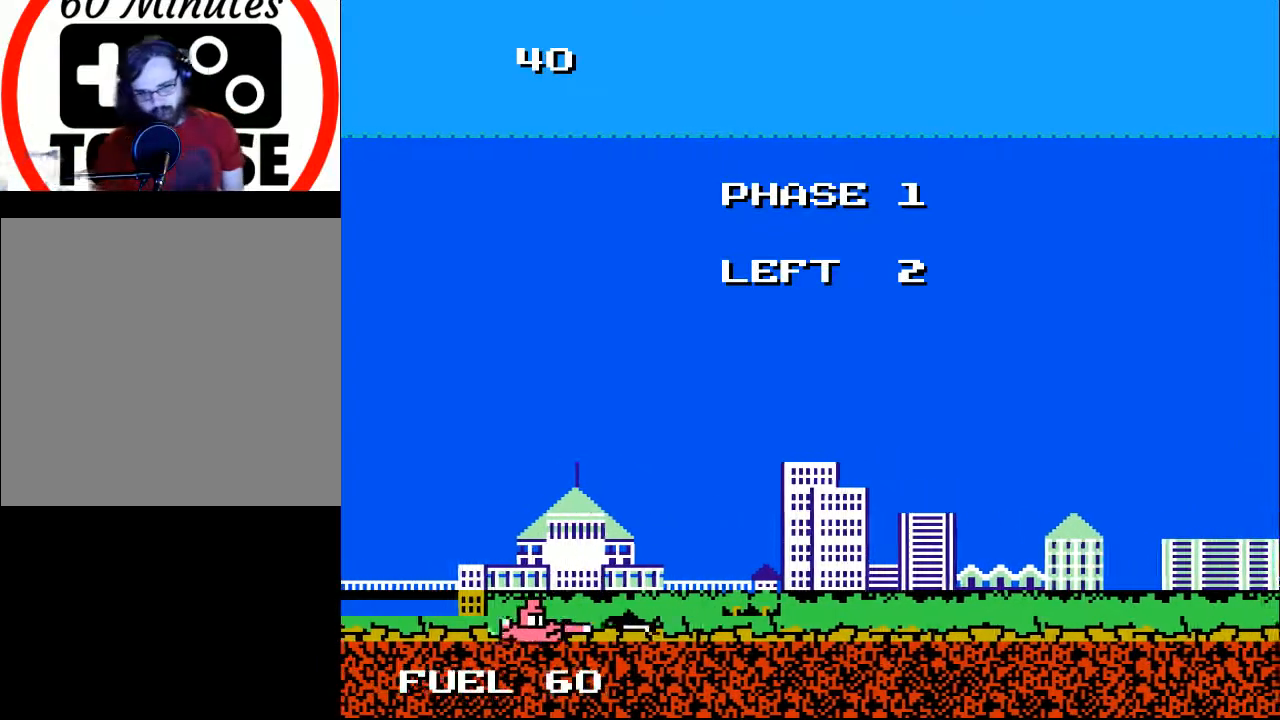
{"buttons": ["DPAD_RIGHT"], "right_stick": "center", "events": [[100, "A", "up"], [167, "DPAD_DOWN", "down"], [300, "DPAD_DOWN", "up"], [367, "DPAD_UP", "down"], [400, "A", "down"], [433, "DPAD_LEFT", "up"], [467, "DPAD_RIGHT", "down"], [467, "DPAD_UP", "up"], [500, "A", "up"]]}
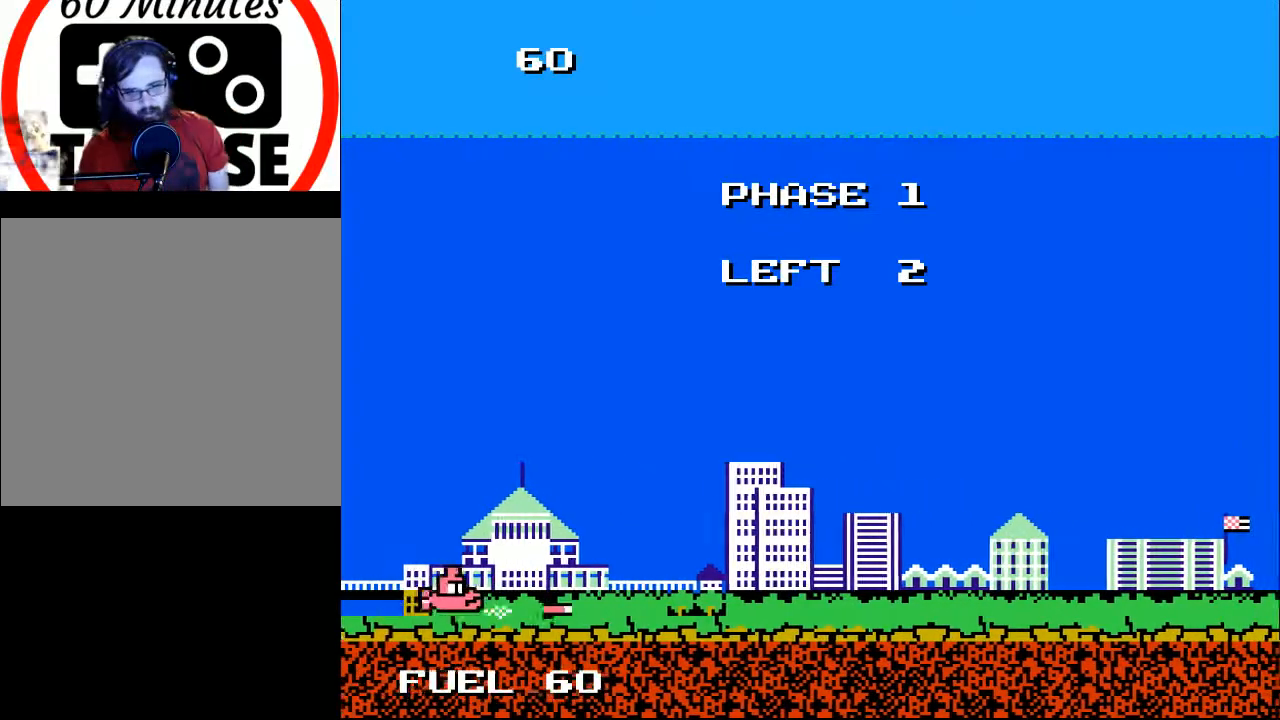
{"buttons": ["DPAD_RIGHT"], "right_stick": "center", "events": [[200, "DPAD_DOWN", "down"], [500, "DPAD_DOWN", "up"]]}
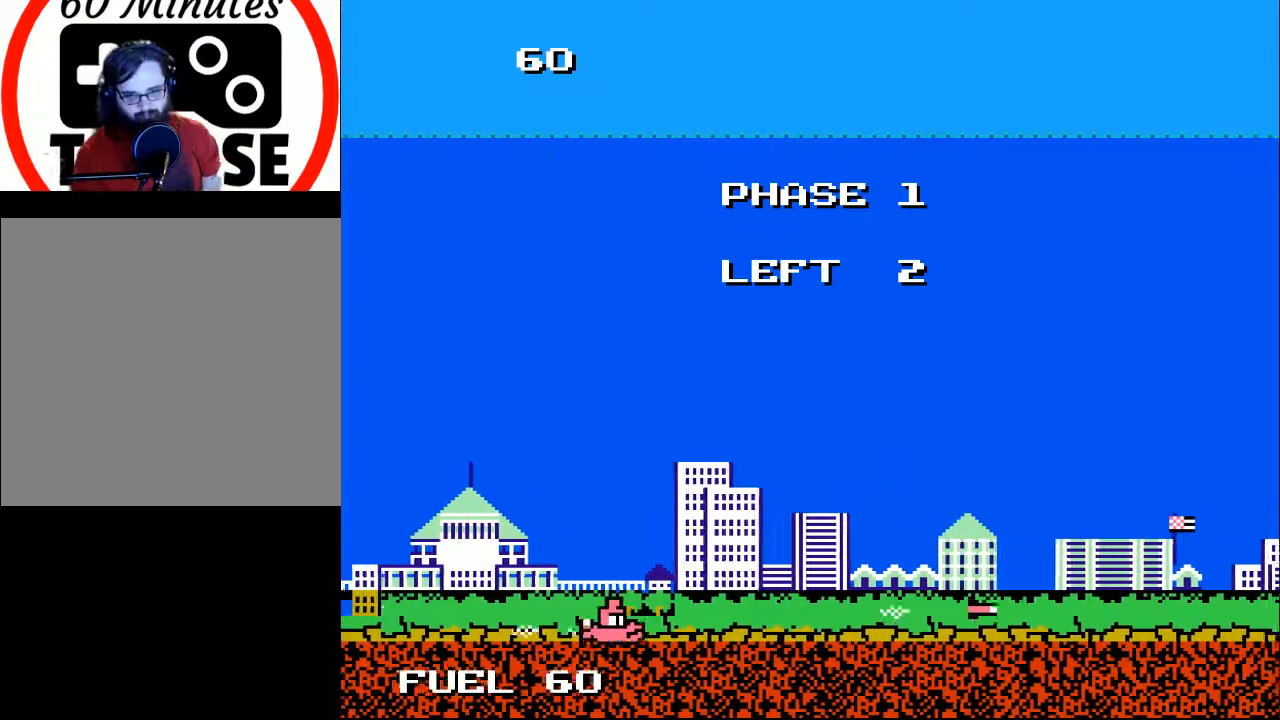
{"buttons": [], "right_stick": "center", "events": [[100, "A", "down"], [200, "A", "up"], [500, "DPAD_RIGHT", "up"]]}
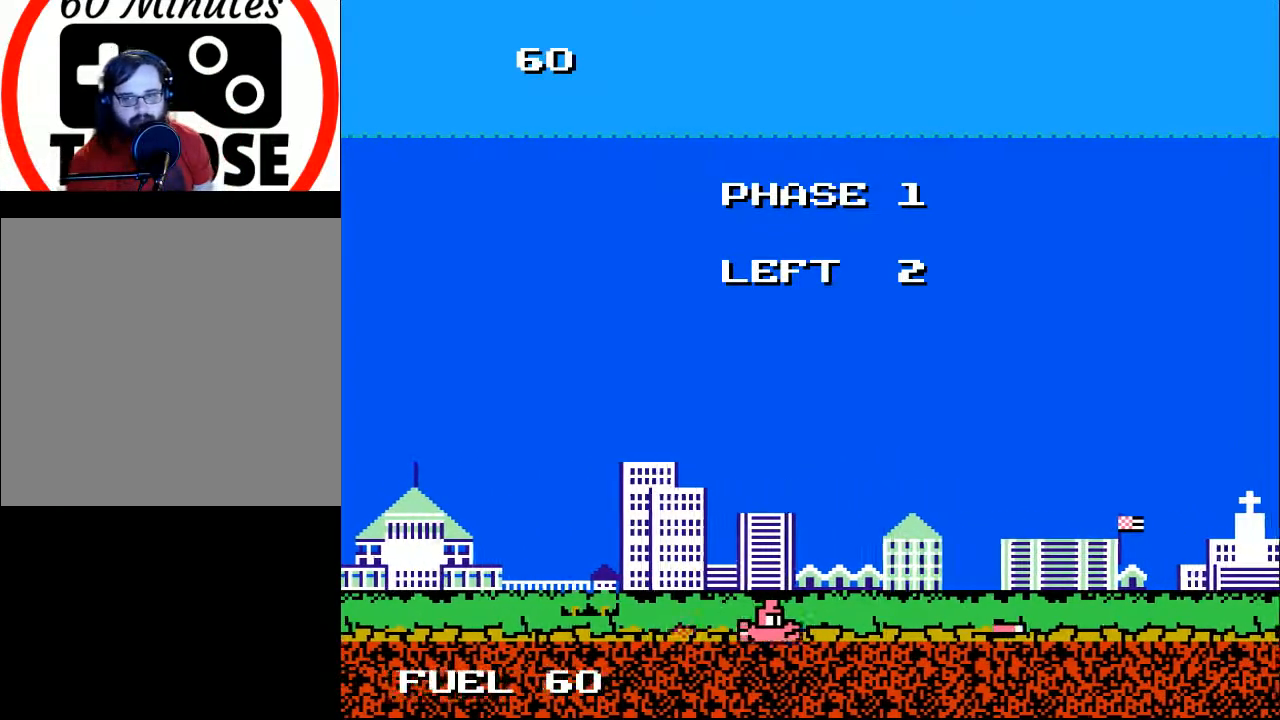
{"buttons": ["DPAD_UP", "DPAD_RIGHT"], "right_stick": "center", "events": [[133, "DPAD_RIGHT", "down"], [433, "DPAD_UP", "down"]]}
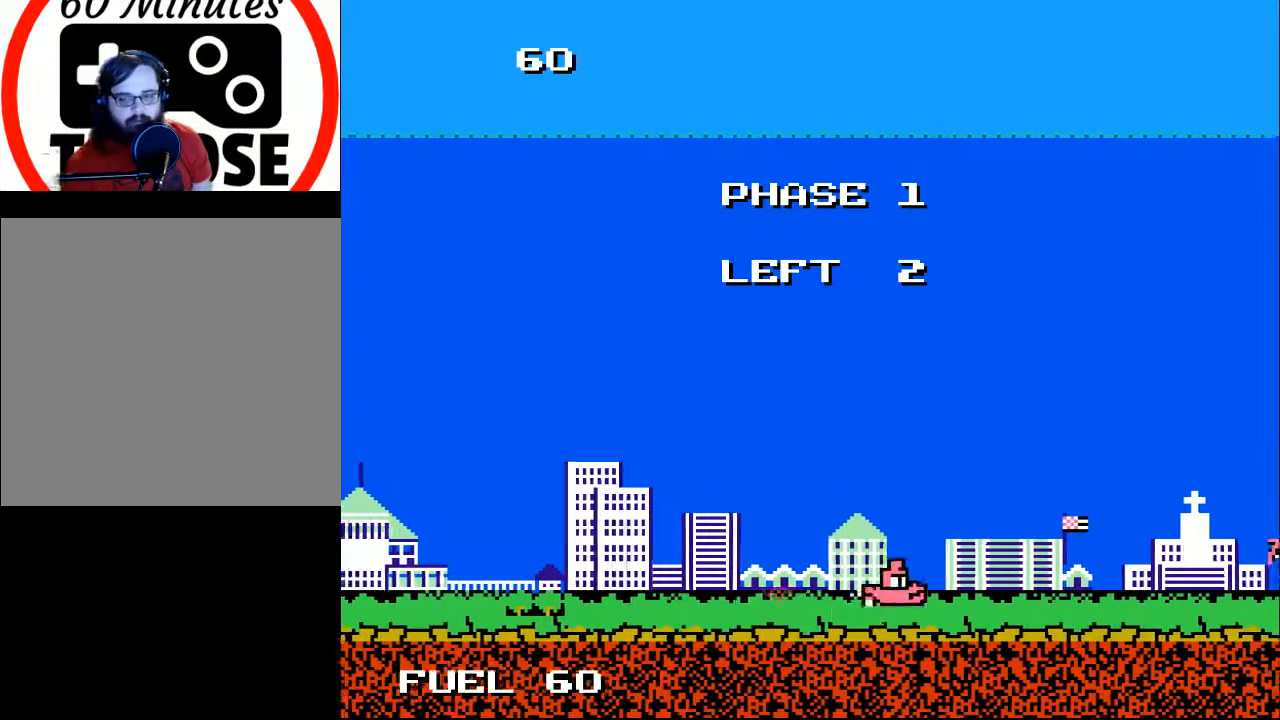
{"buttons": ["DPAD_DOWN"], "right_stick": "center", "events": [[267, "A", "down"], [267, "DPAD_UP", "up"], [300, "DPAD_RIGHT", "up"], [333, "DPAD_DOWN", "down"], [400, "A", "up"], [433, "DPAD_LEFT", "down"], [500, "DPAD_LEFT", "up"]]}
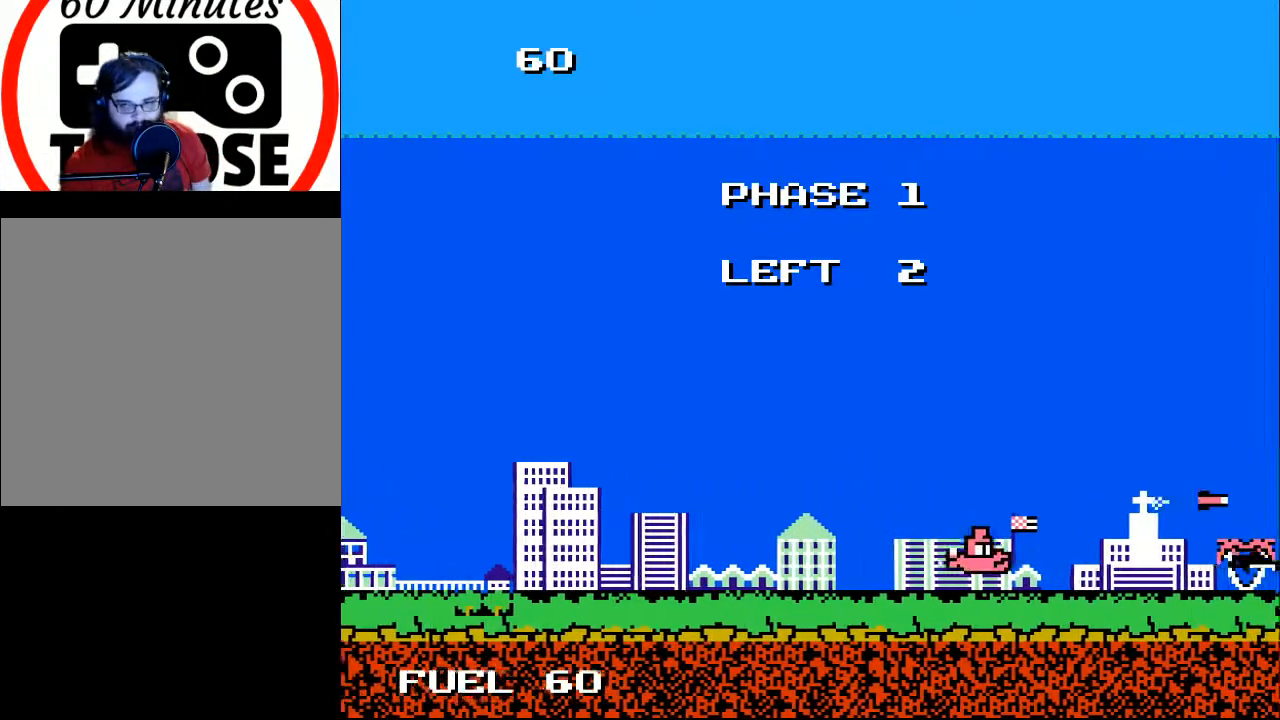
{"buttons": ["DPAD_LEFT"], "right_stick": "center", "events": [[67, "DPAD_RIGHT", "down"], [100, "DPAD_DOWN", "up"], [300, "DPAD_RIGHT", "up"], [300, "DPAD_UP", "down"], [333, "DPAD_LEFT", "down"], [367, "DPAD_UP", "up"], [400, "A", "down"], [500, "A", "up"]]}